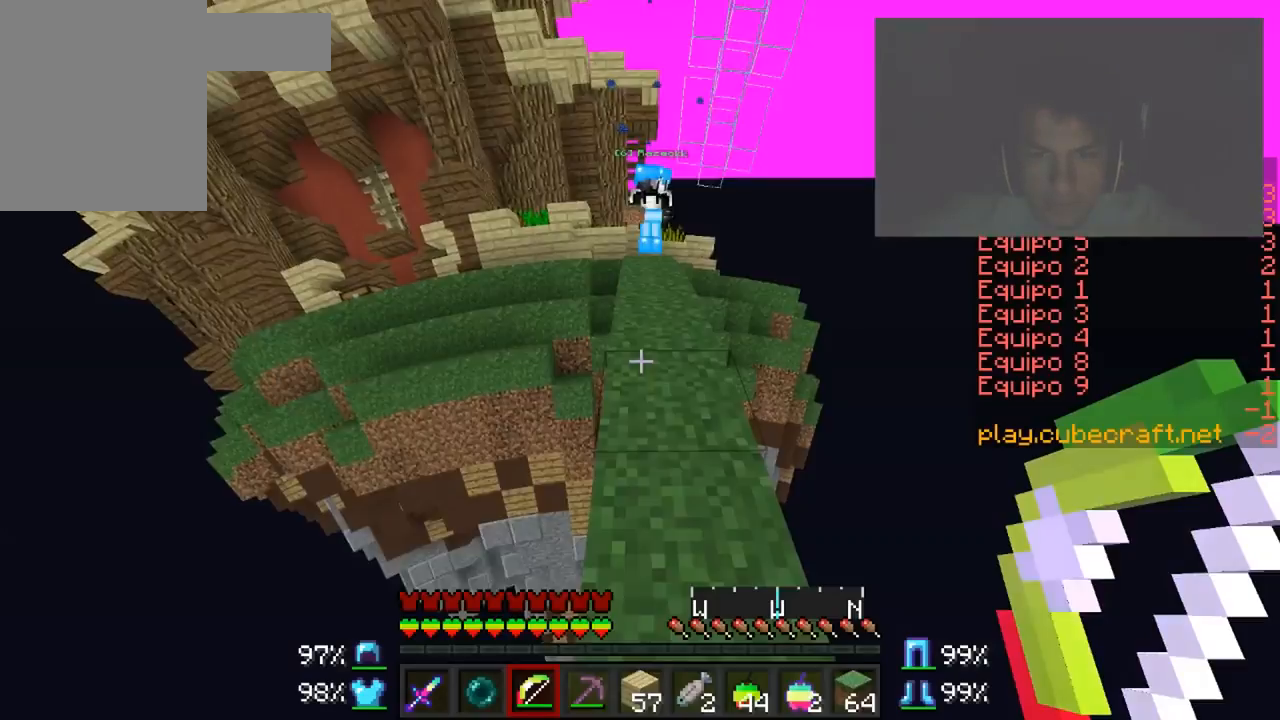
Gameplay with keyboard and mouse; each line is a JSON object with the keys and mouse buttons held at the frame after it. "events" lists presses ("down") and releases ("up") of "a", "d", "s", "w", "mouse_left" and "mouse_right" between this image and that frame as [ms after this image, input, new state], when the widget could be followed in between. "mouse_left", "mouse_right" = the "left", "right" buttons of the "mouse" list. No other keys are recorded. Fast repeated clicks can show as one long hold. Mouse movement is not recorded.
{"keys": ["w"], "mouse": [], "events": [[50, "w", "down"]]}
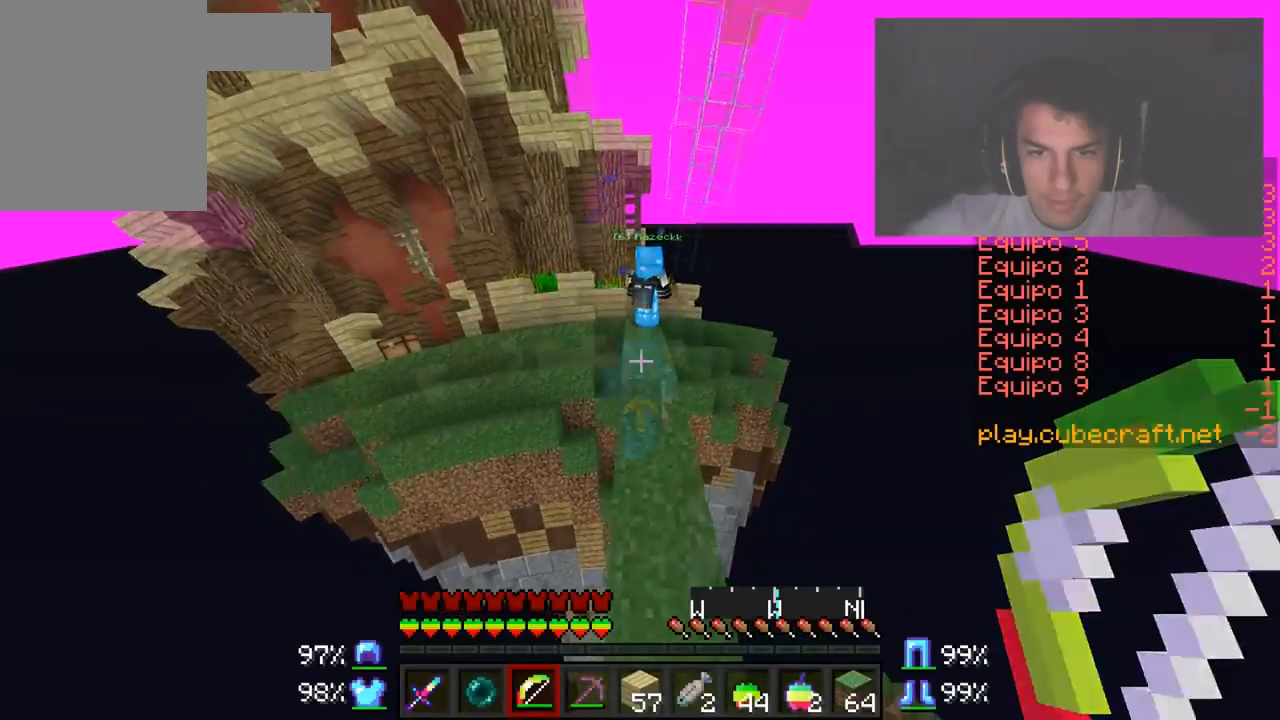
{"keys": ["w"], "mouse": [], "events": []}
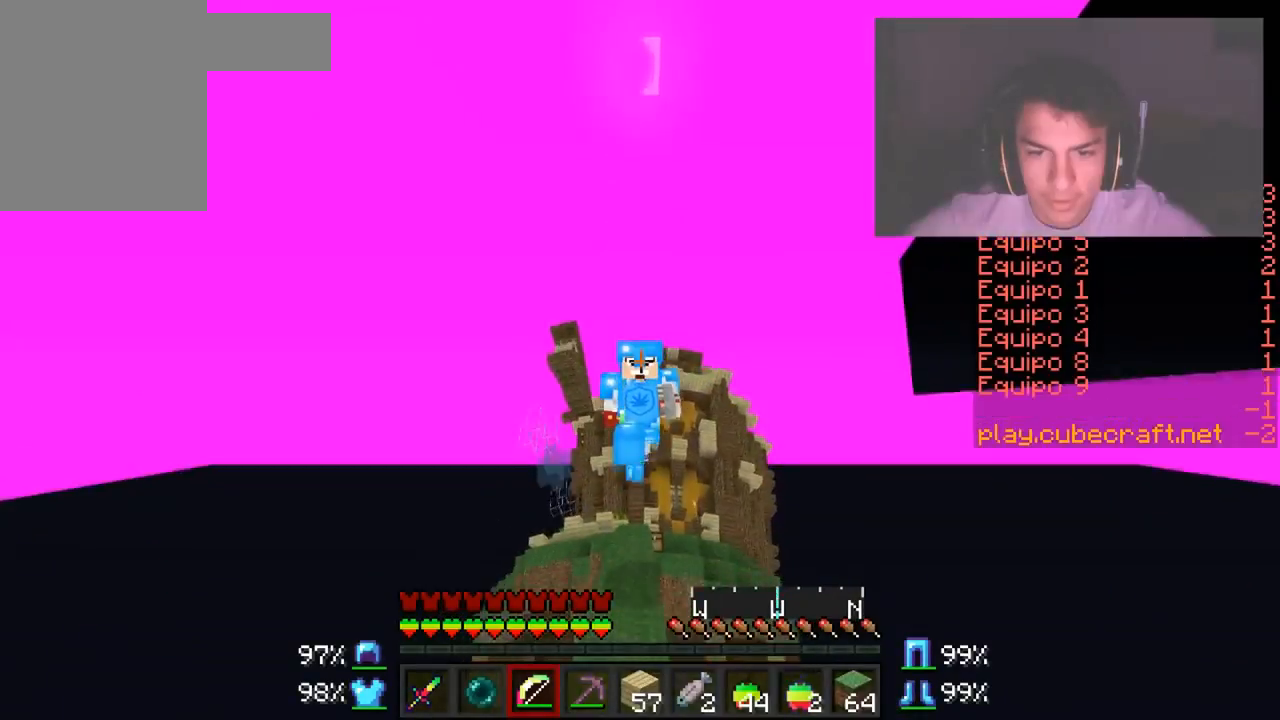
{"keys": ["w"], "mouse": [], "events": []}
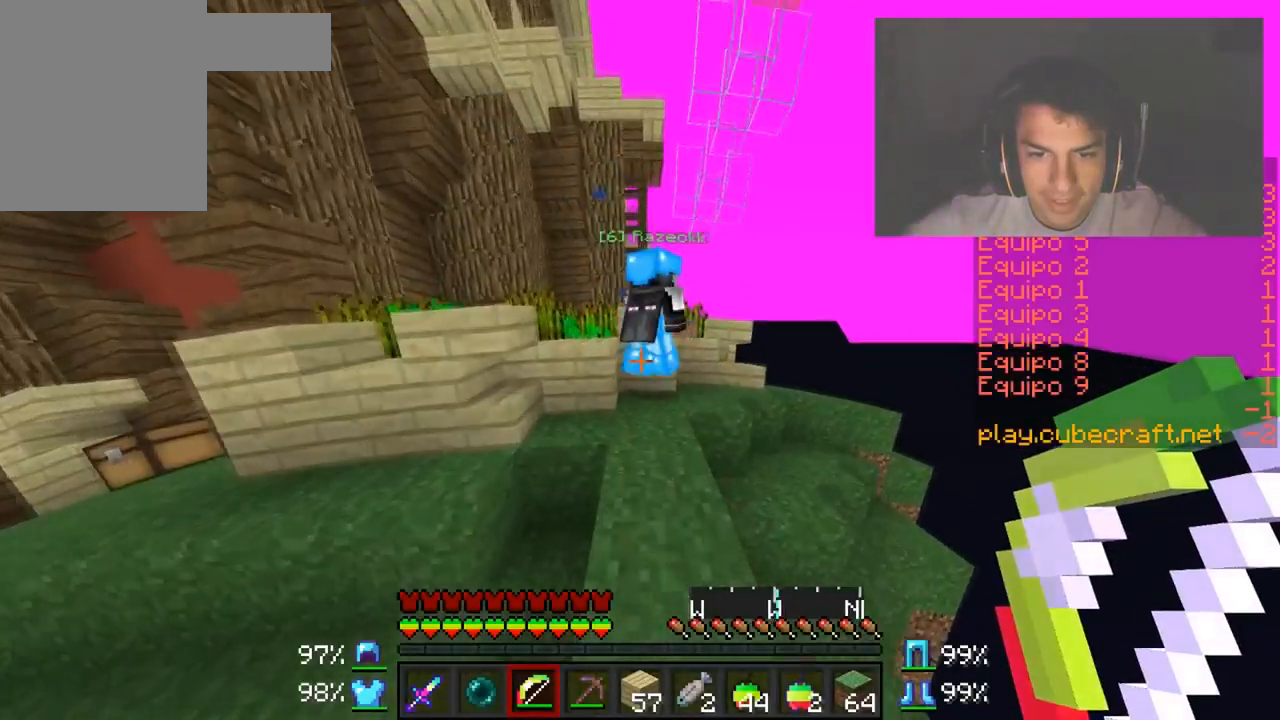
{"keys": ["w"], "mouse": [], "events": [[217, "a", "down"], [250, "w", "up"], [401, "a", "up"], [501, "w", "down"]]}
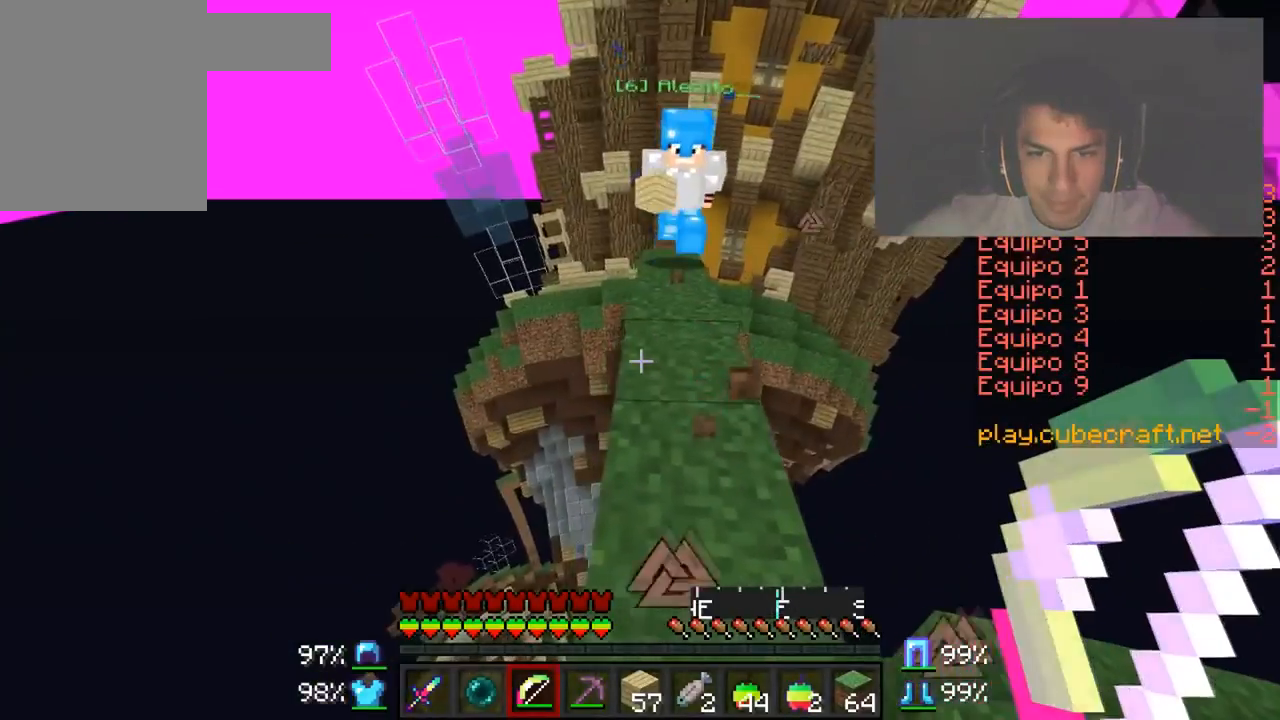
{"keys": ["d"], "mouse": [], "events": [[367, "w", "up"], [400, "d", "down"]]}
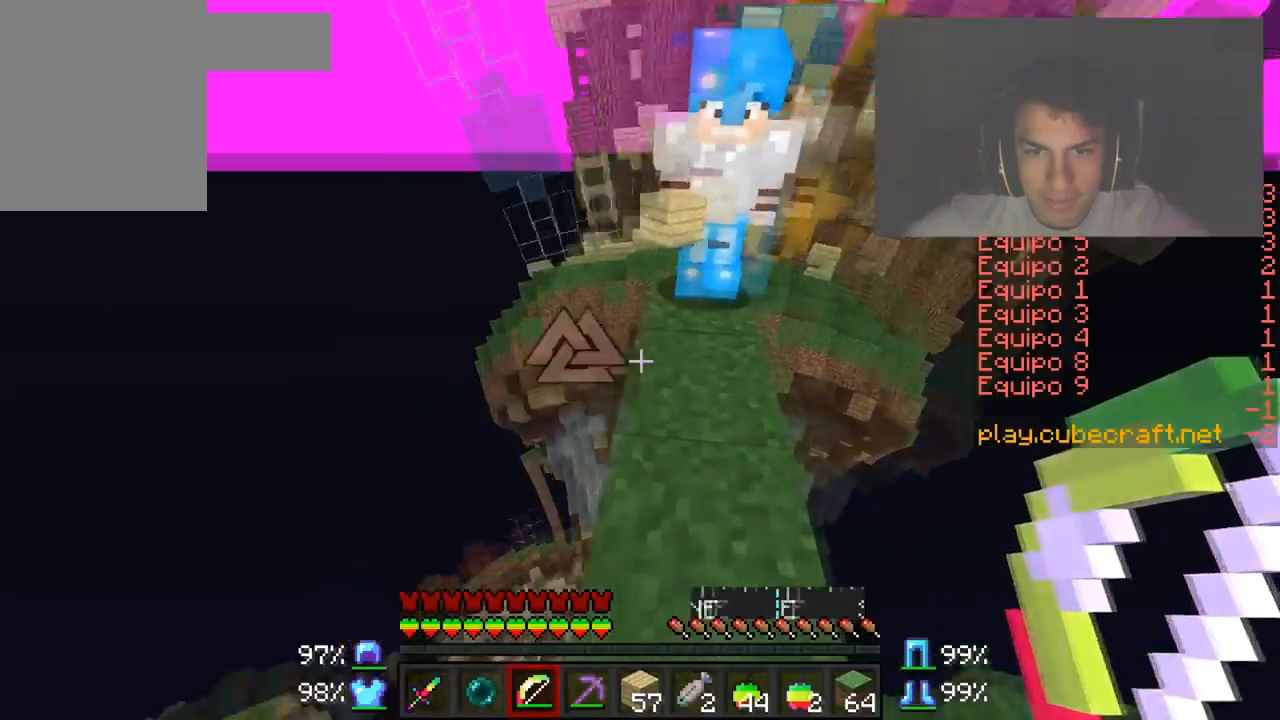
{"keys": ["w"], "mouse": [], "events": [[150, "d", "up"], [200, "w", "down"]]}
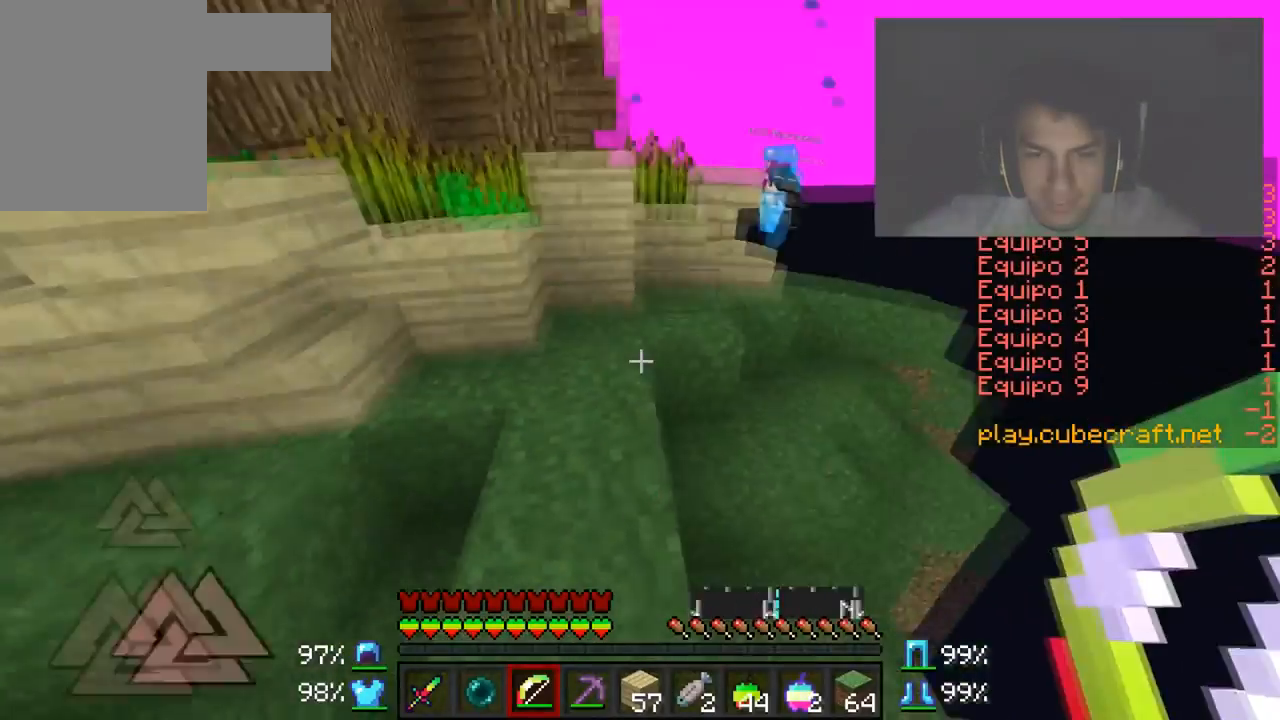
{"keys": ["w"], "mouse": [], "events": []}
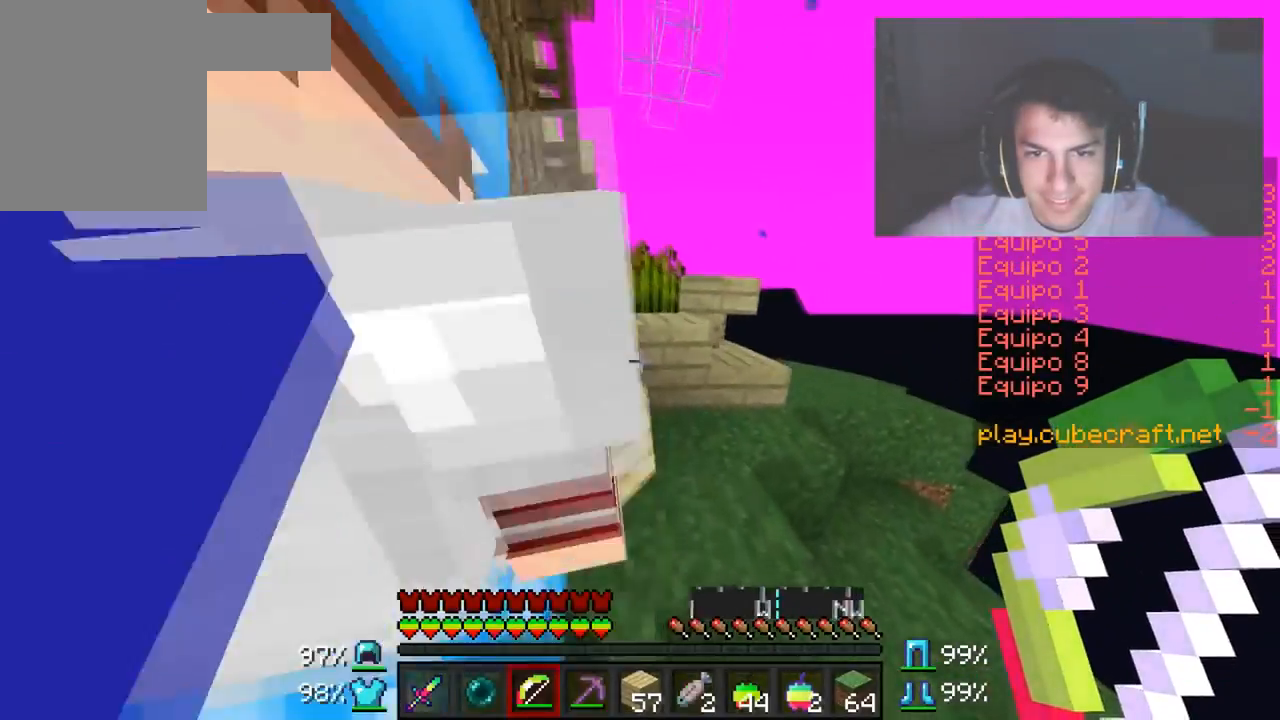
{"keys": ["d", "w"], "mouse": [], "events": [[17, "d", "down"]]}
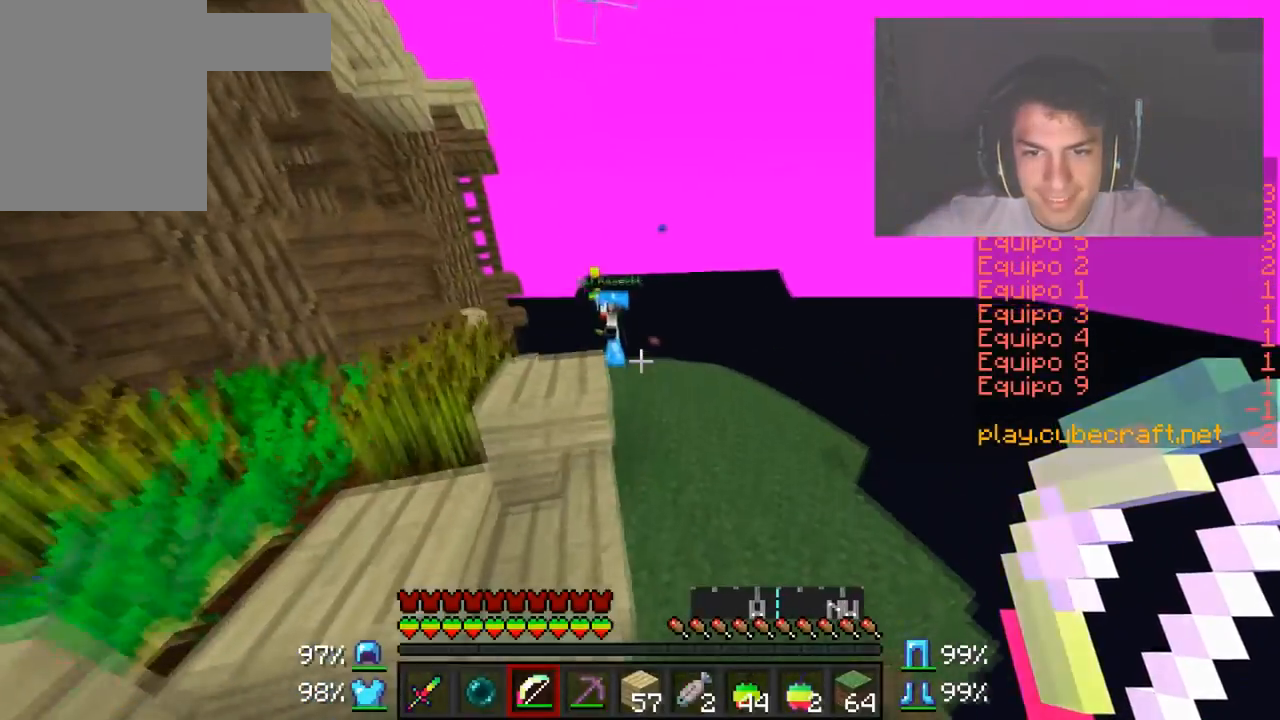
{"keys": [], "mouse": [], "events": [[16, "d", "up"], [300, "a", "down"], [333, "w", "up"], [433, "a", "up"]]}
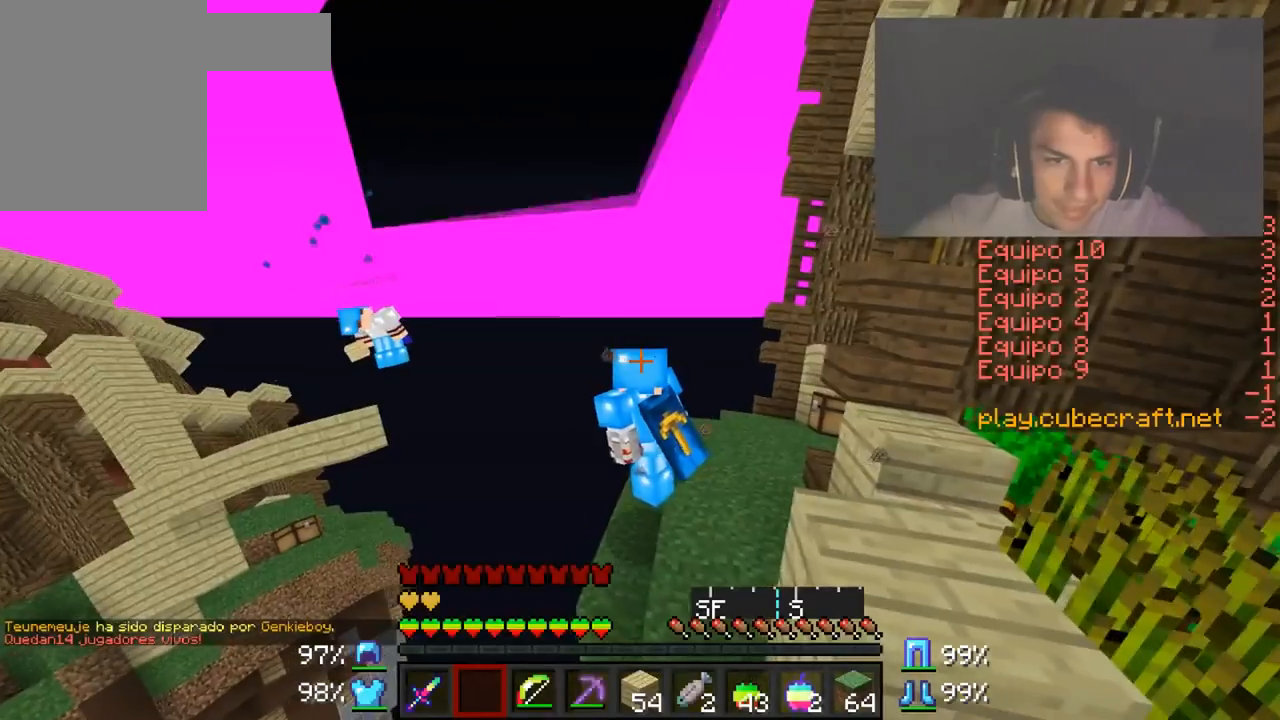
{"keys": [], "mouse": [], "events": []}
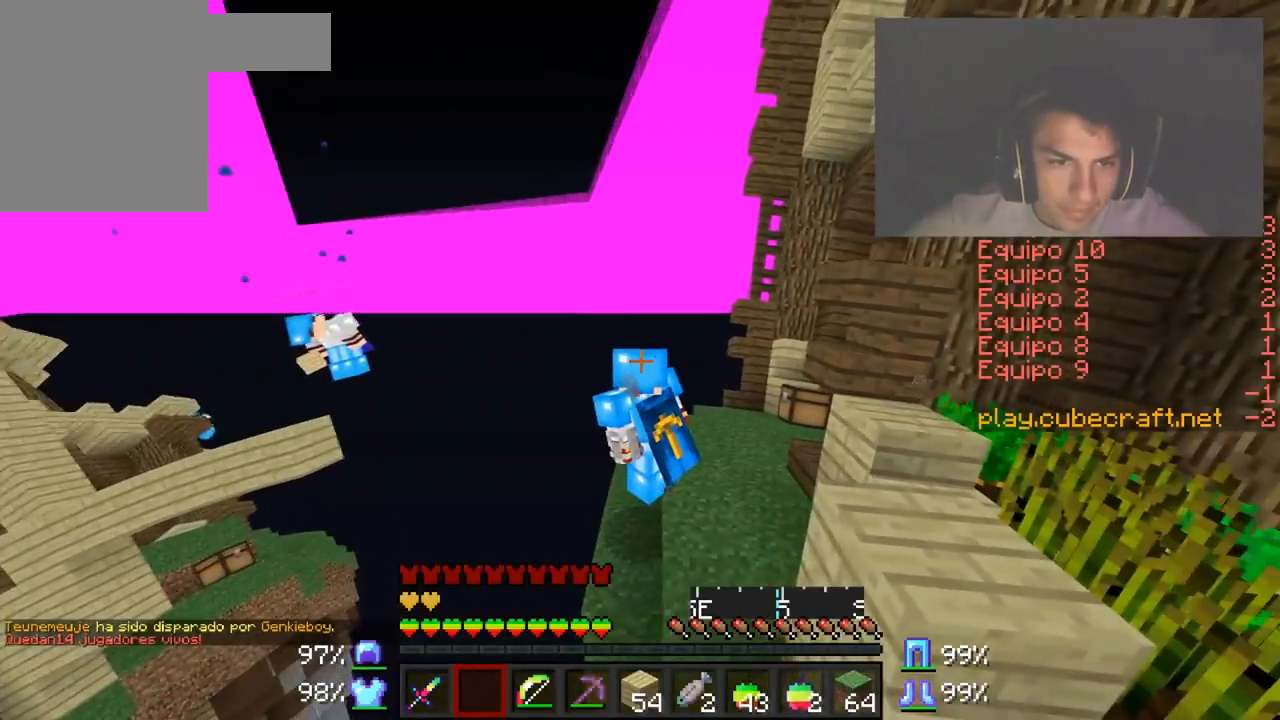
{"keys": [], "mouse": [], "events": []}
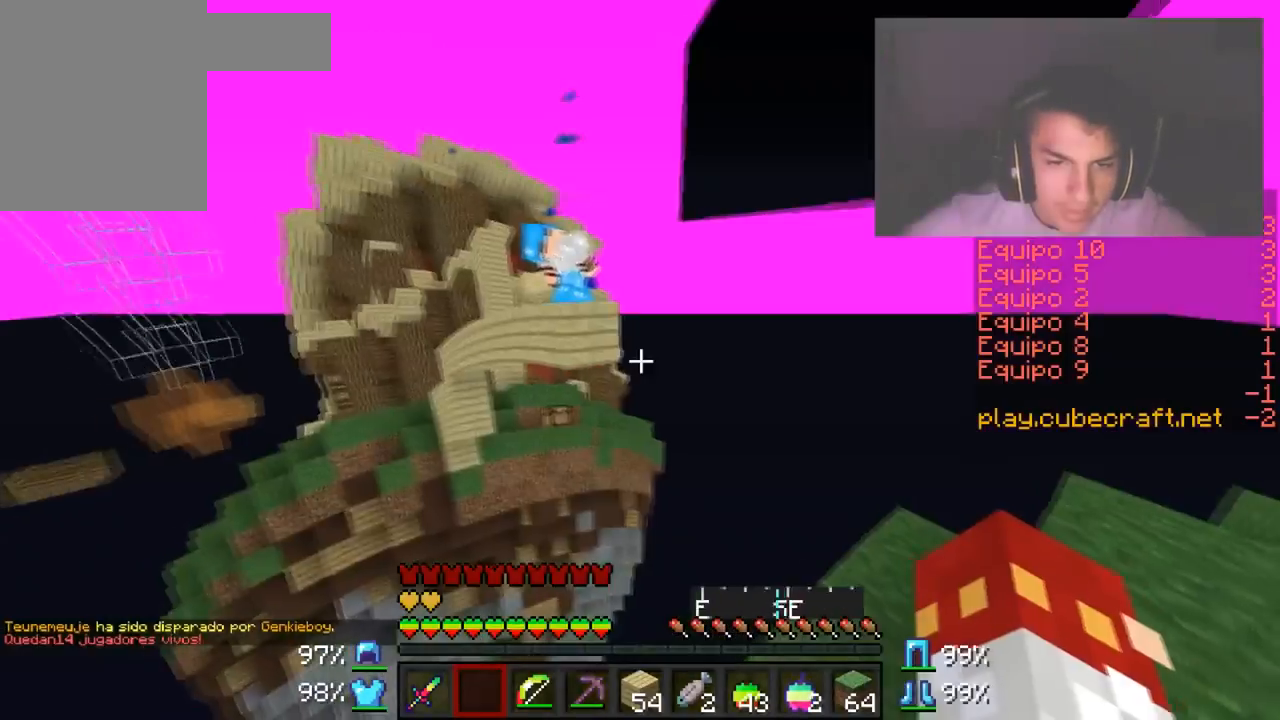
{"keys": ["s"], "mouse": [], "events": [[267, "s", "down"]]}
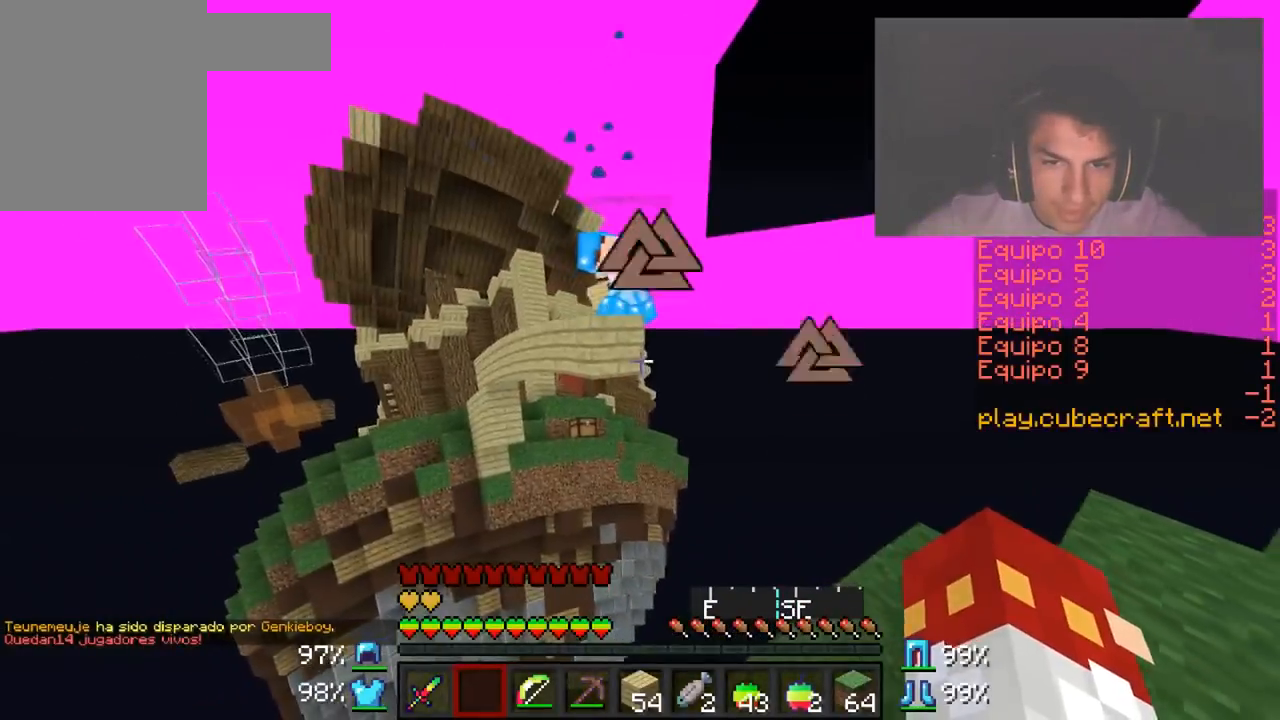
{"keys": ["d"], "mouse": [], "events": [[50, "s", "up"], [117, "d", "down"], [200, "w", "down"], [450, "w", "up"]]}
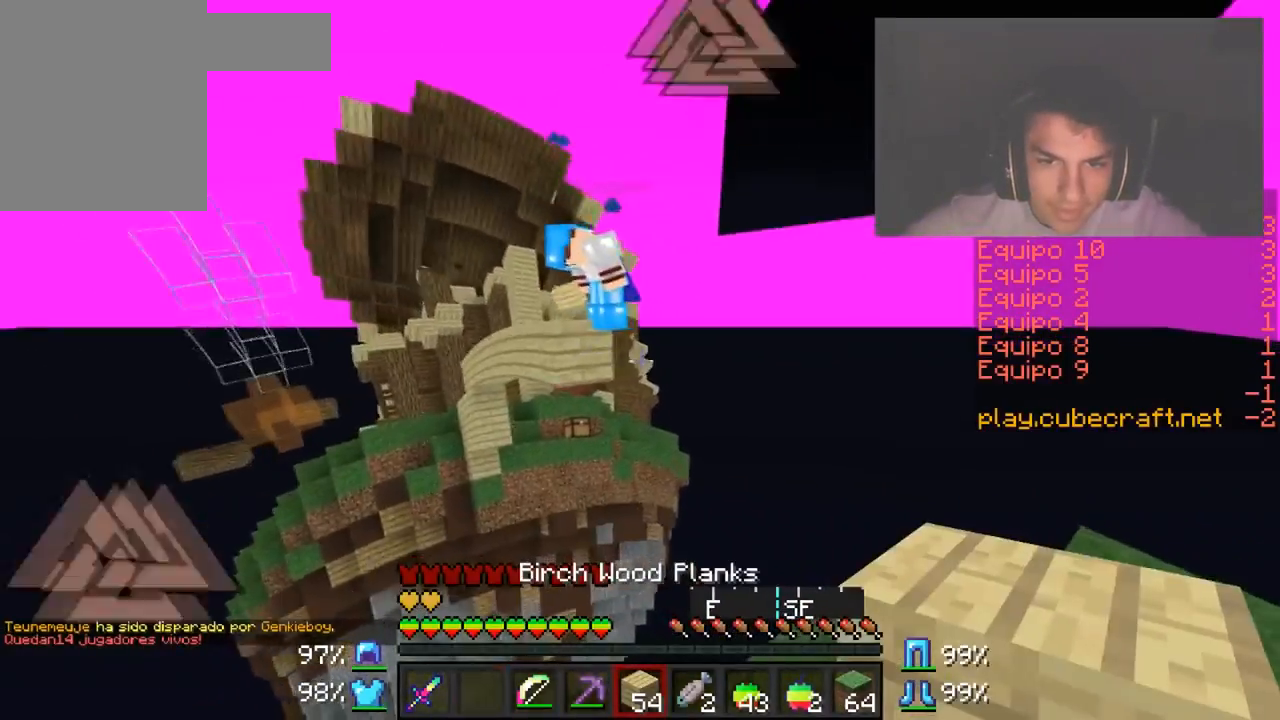
{"keys": ["d"], "mouse": [], "events": [[51, "w", "down"], [401, "mouse_right", "down"], [468, "mouse_right", "up"], [468, "w", "up"]]}
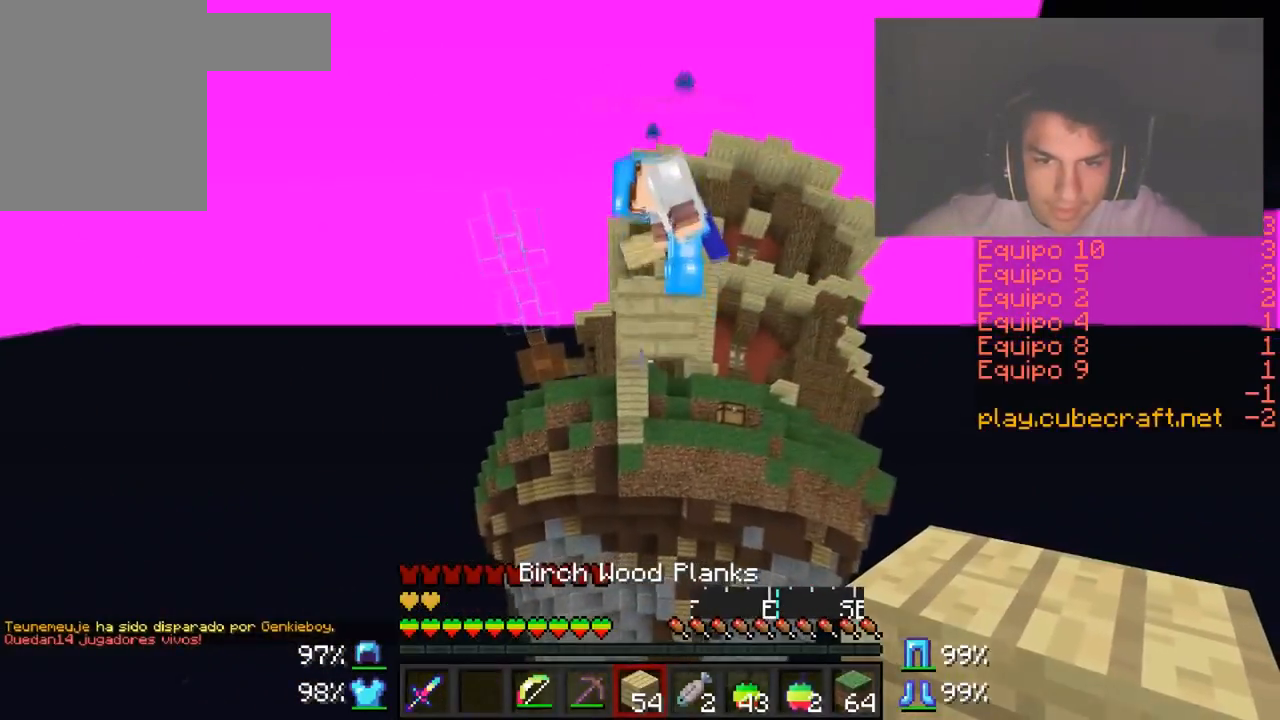
{"keys": ["s"], "mouse": [], "events": [[50, "mouse_right", "down"], [117, "mouse_right", "up"], [150, "d", "up"], [200, "mouse_right", "down"], [250, "s", "down"], [300, "mouse_right", "up"]]}
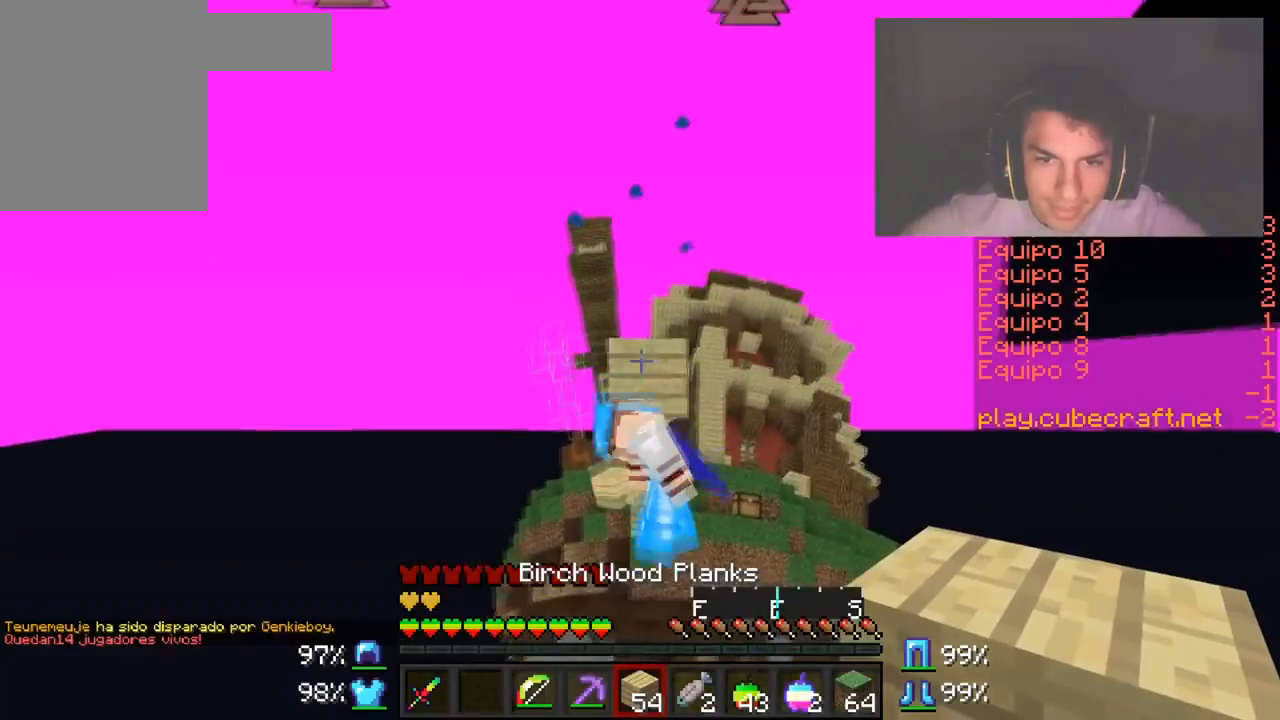
{"keys": ["a", "w"], "mouse": [], "events": [[17, "s", "up"], [251, "s", "down"], [401, "a", "down"], [401, "s", "up"], [501, "w", "down"]]}
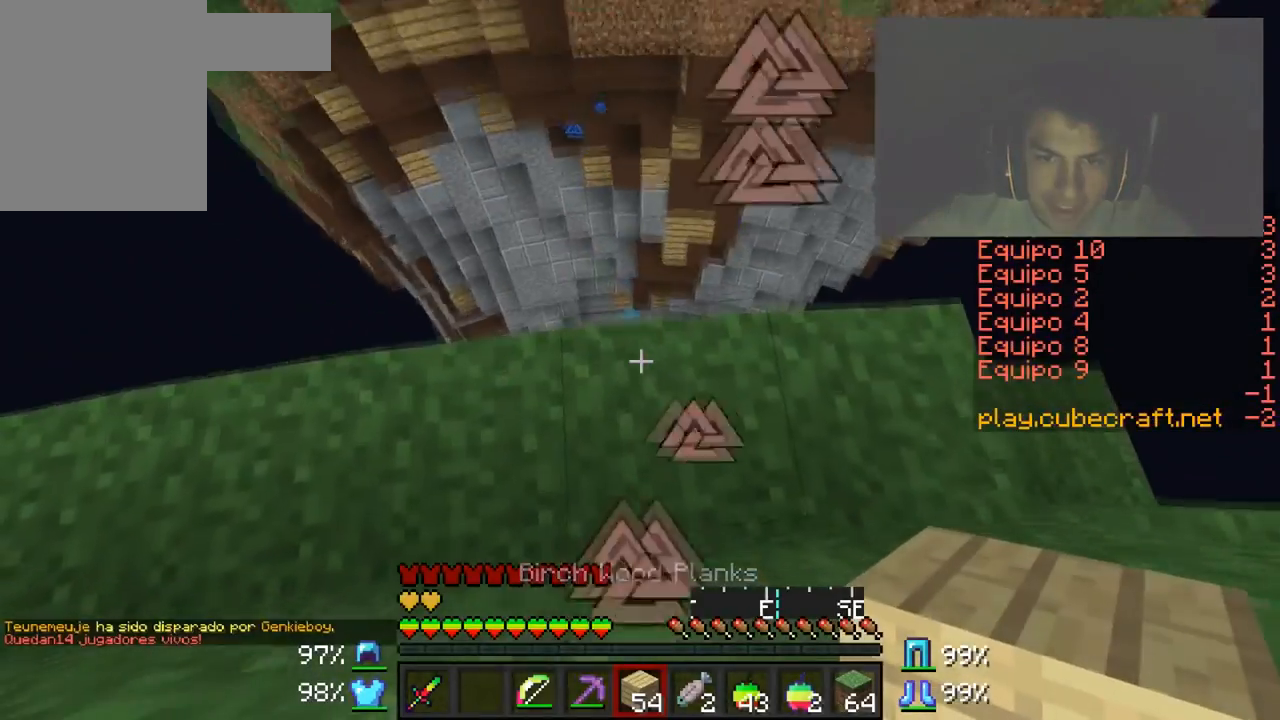
{"keys": ["w"], "mouse": [], "events": [[117, "a", "up"], [400, "a", "down"], [484, "a", "up"]]}
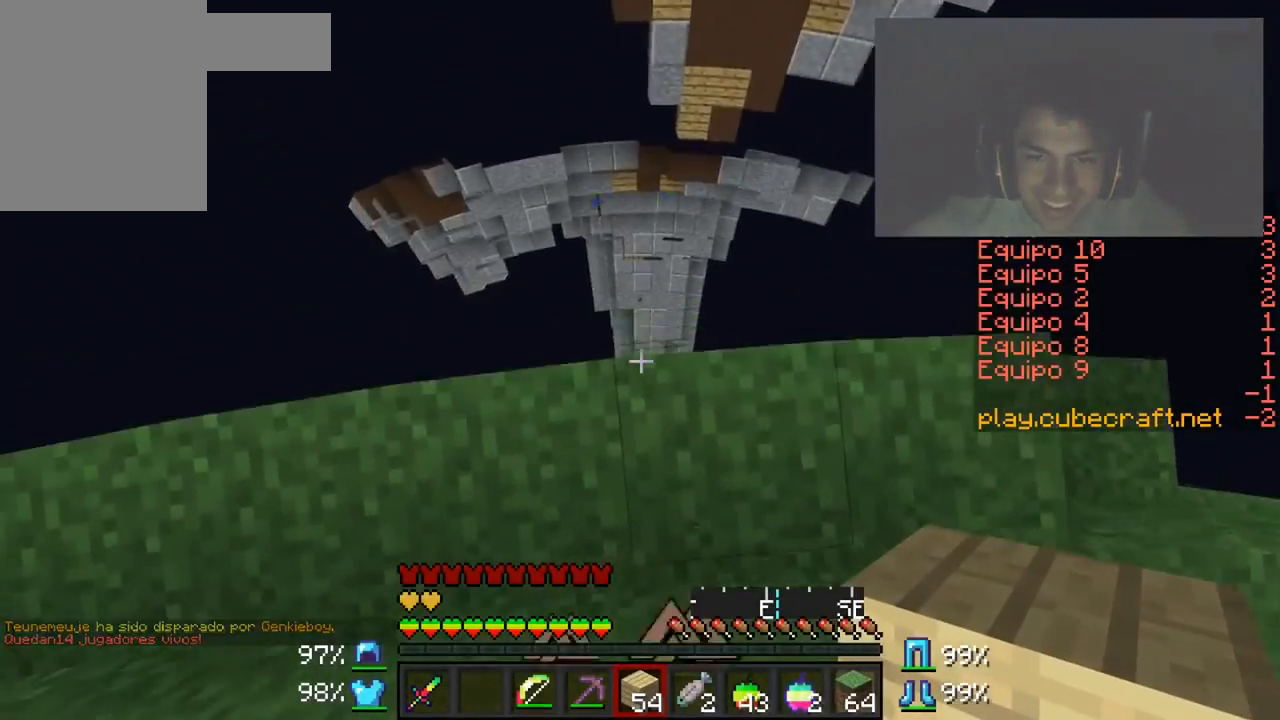
{"keys": [], "mouse": [], "events": [[184, "w", "up"]]}
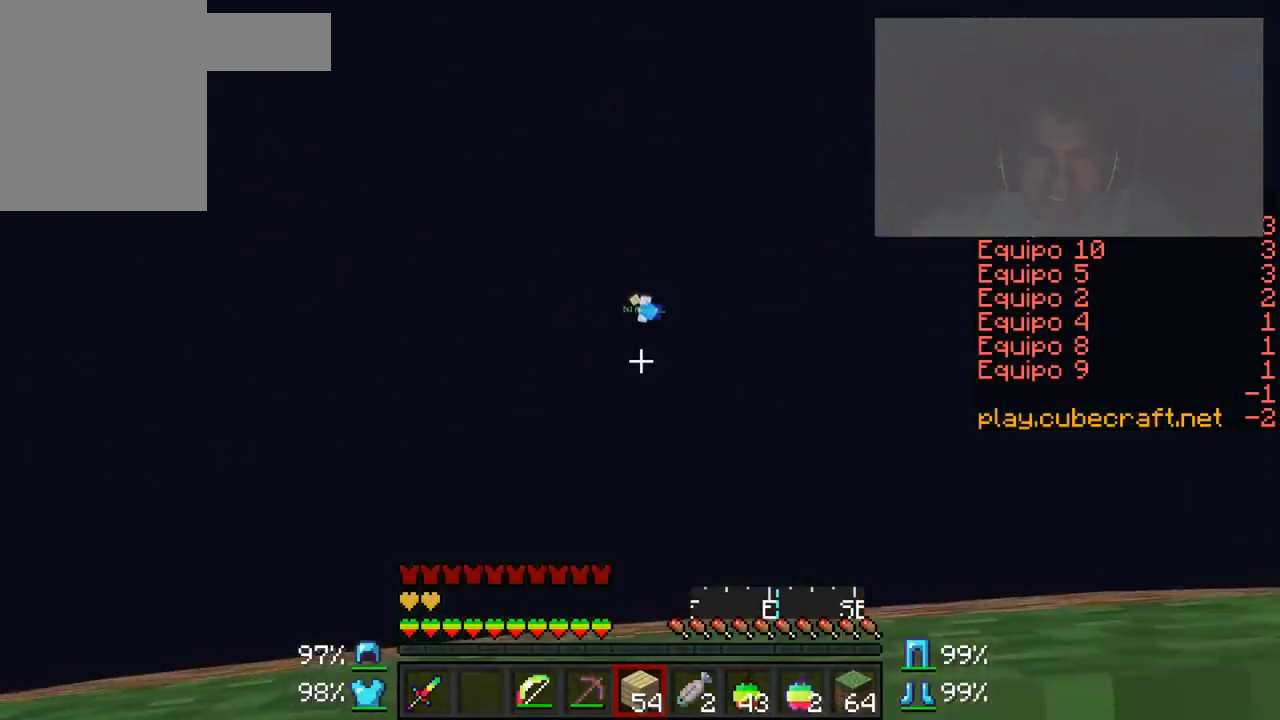
{"keys": [], "mouse": [], "events": []}
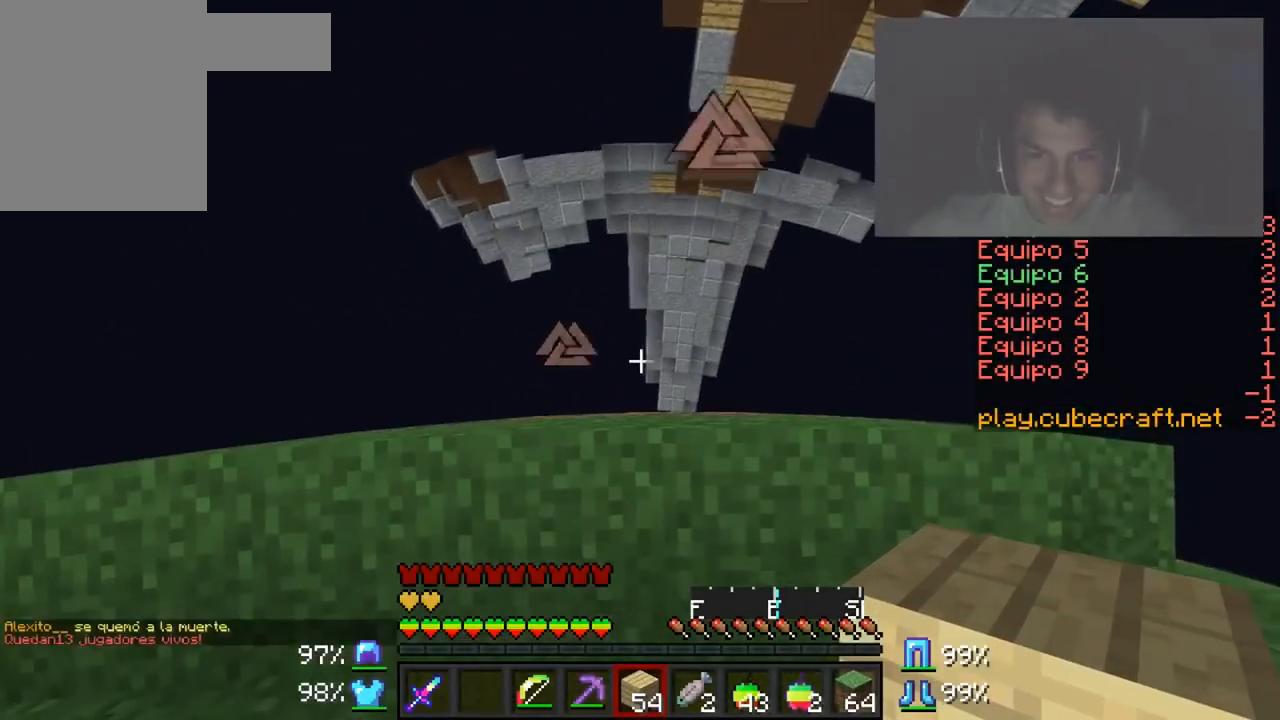
{"keys": [], "mouse": [], "events": []}
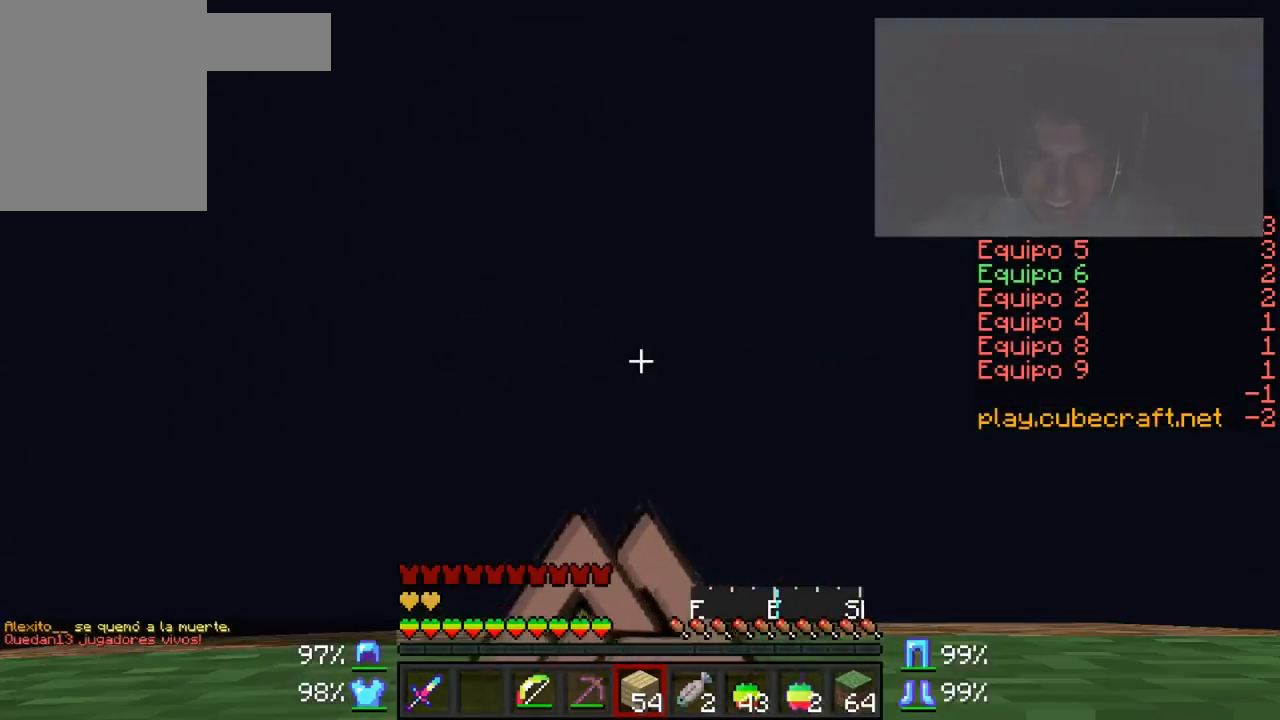
{"keys": ["w"], "mouse": [], "events": [[467, "w", "down"]]}
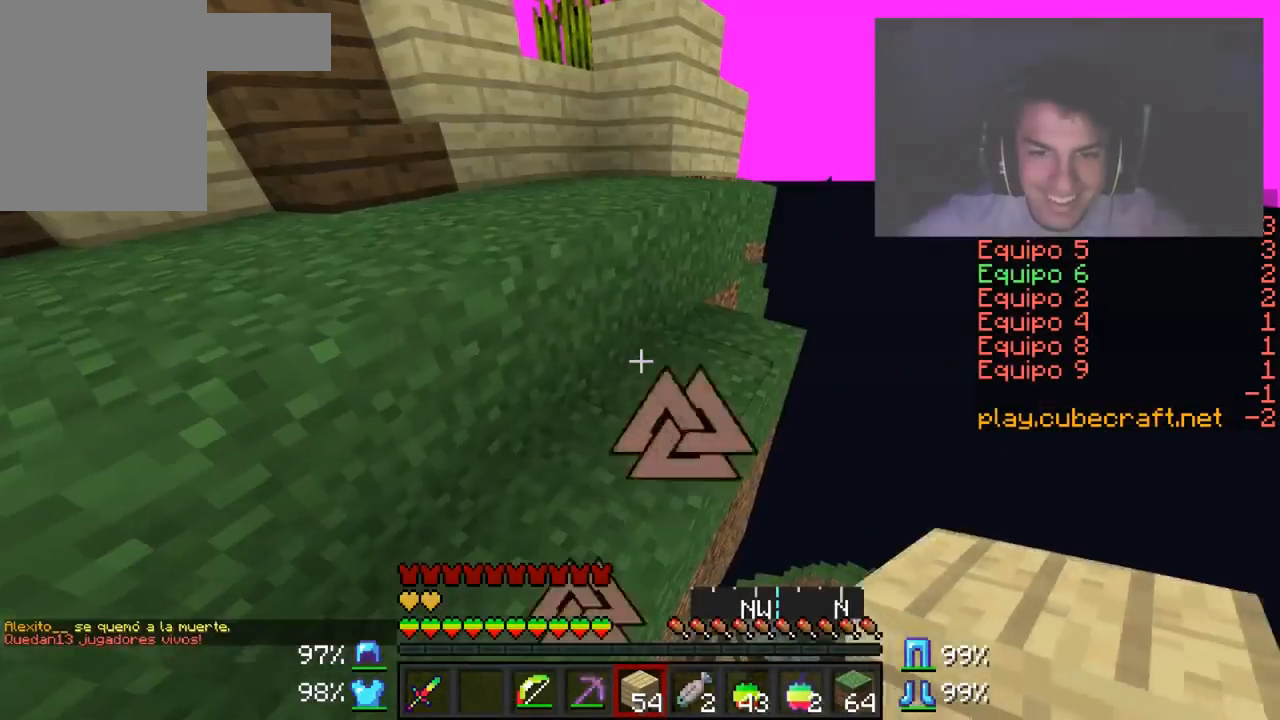
{"keys": ["w"], "mouse": [], "events": []}
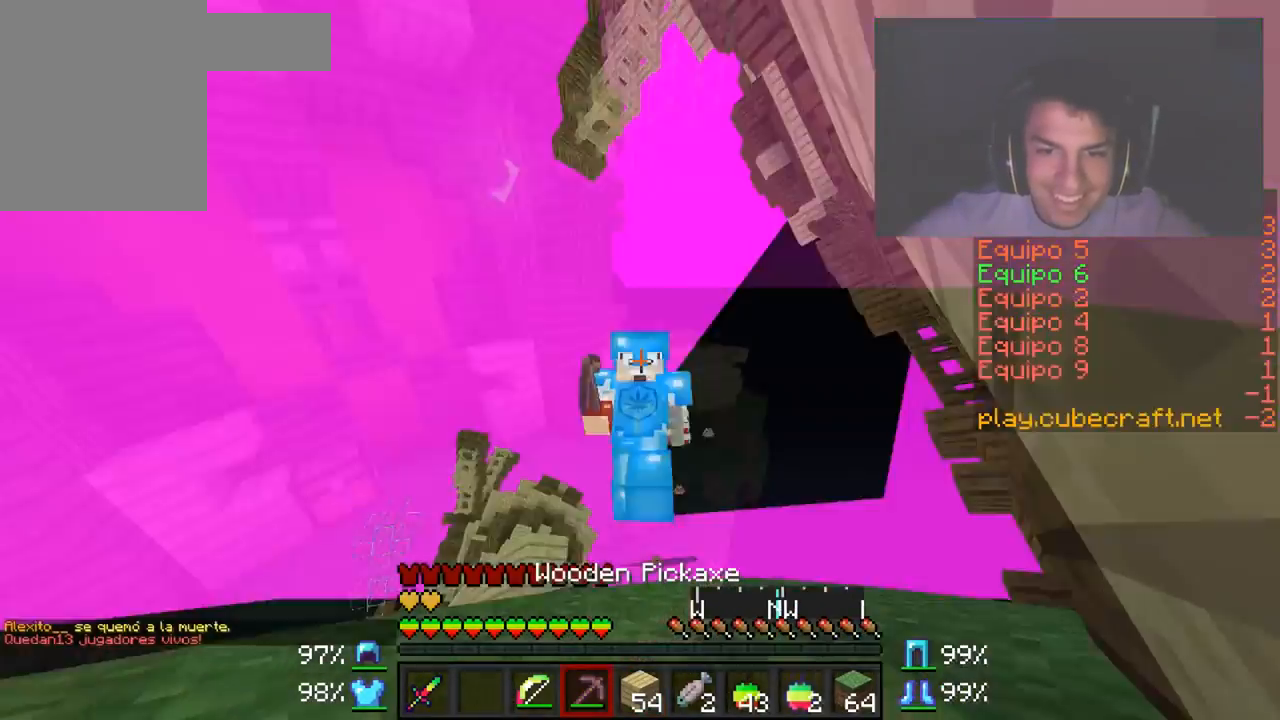
{"keys": ["w"], "mouse": [], "events": []}
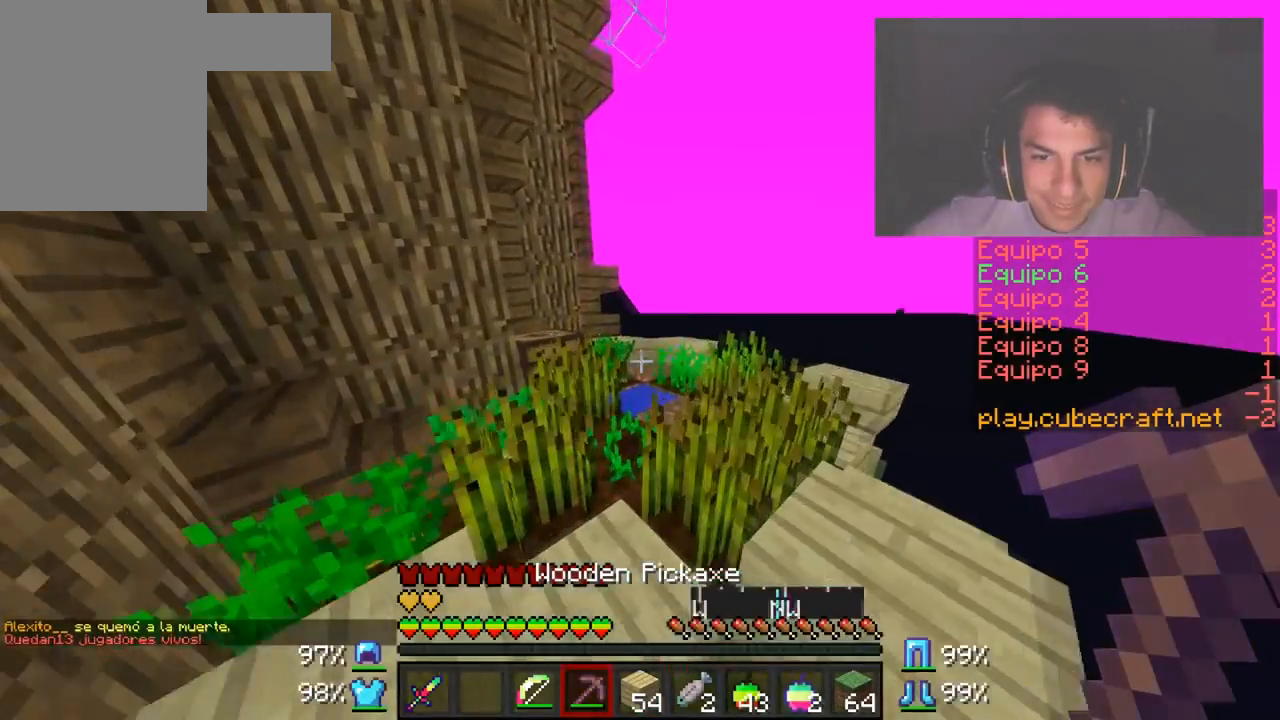
{"keys": ["a", "w"], "mouse": [], "events": [[401, "a", "down"]]}
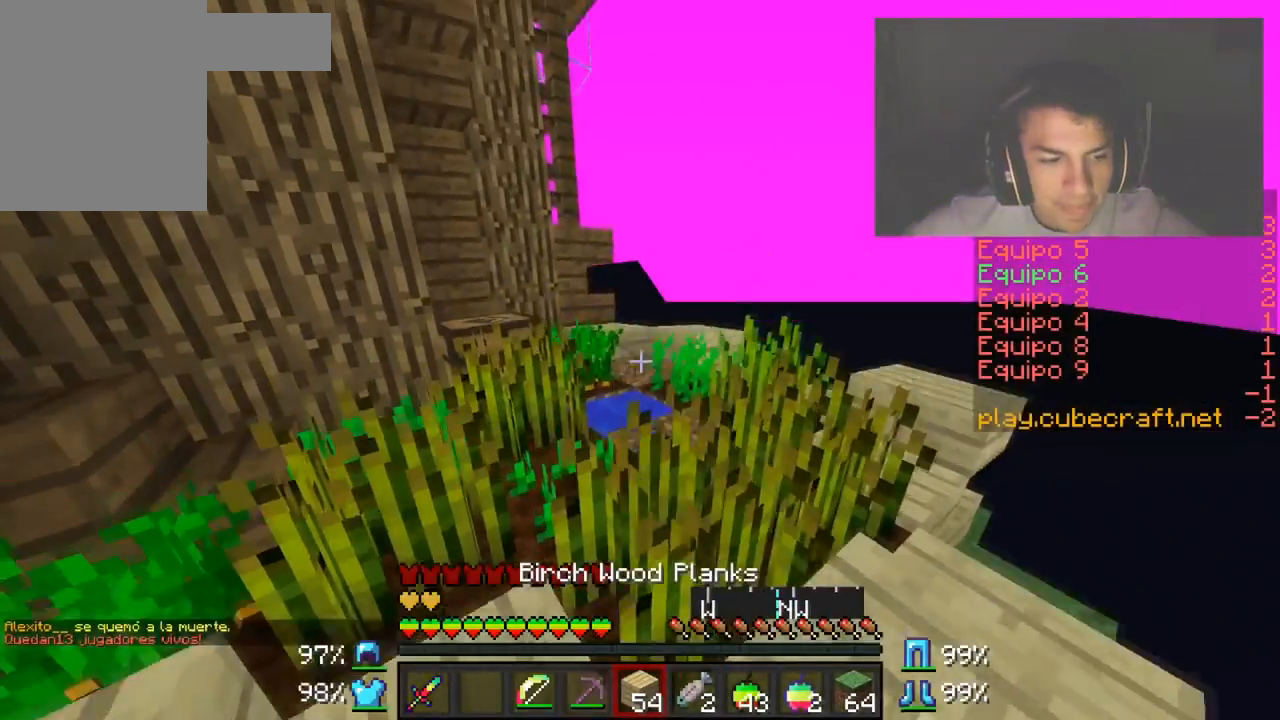
{"keys": ["d", "w"], "mouse": [], "events": [[150, "a", "up"], [400, "d", "down"]]}
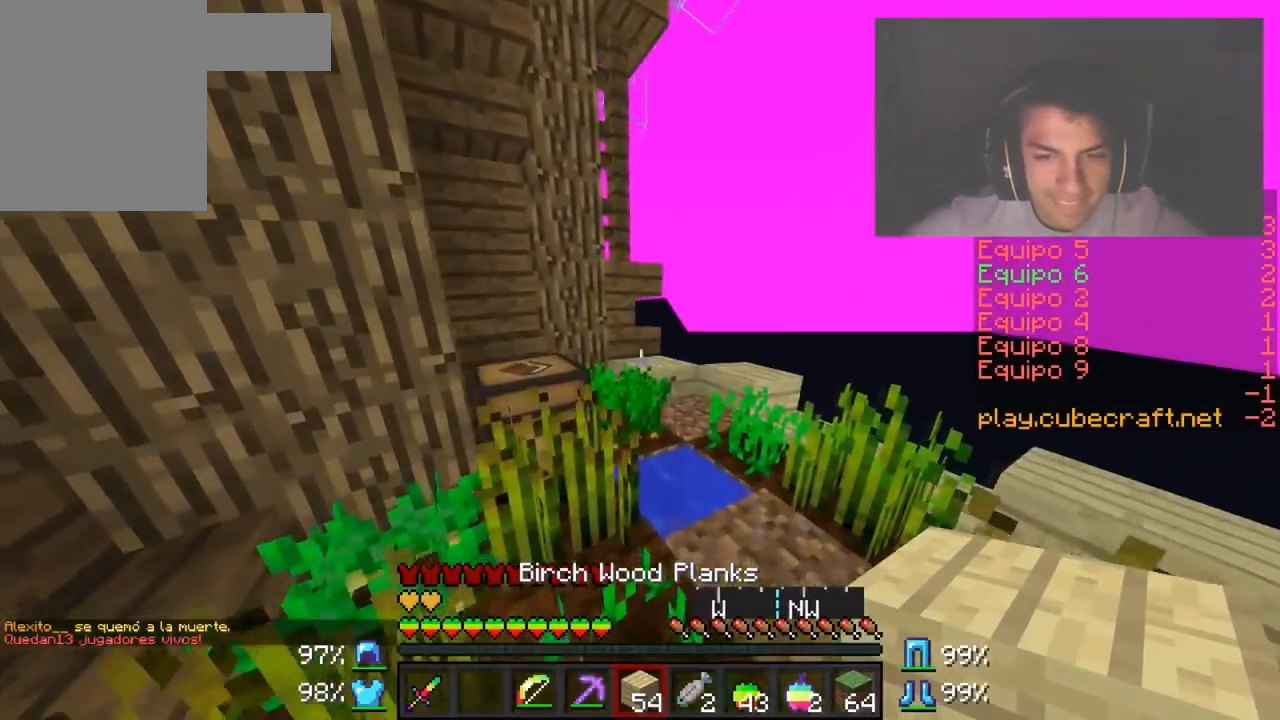
{"keys": ["d", "w"], "mouse": [], "events": [[251, "d", "up"], [451, "d", "down"]]}
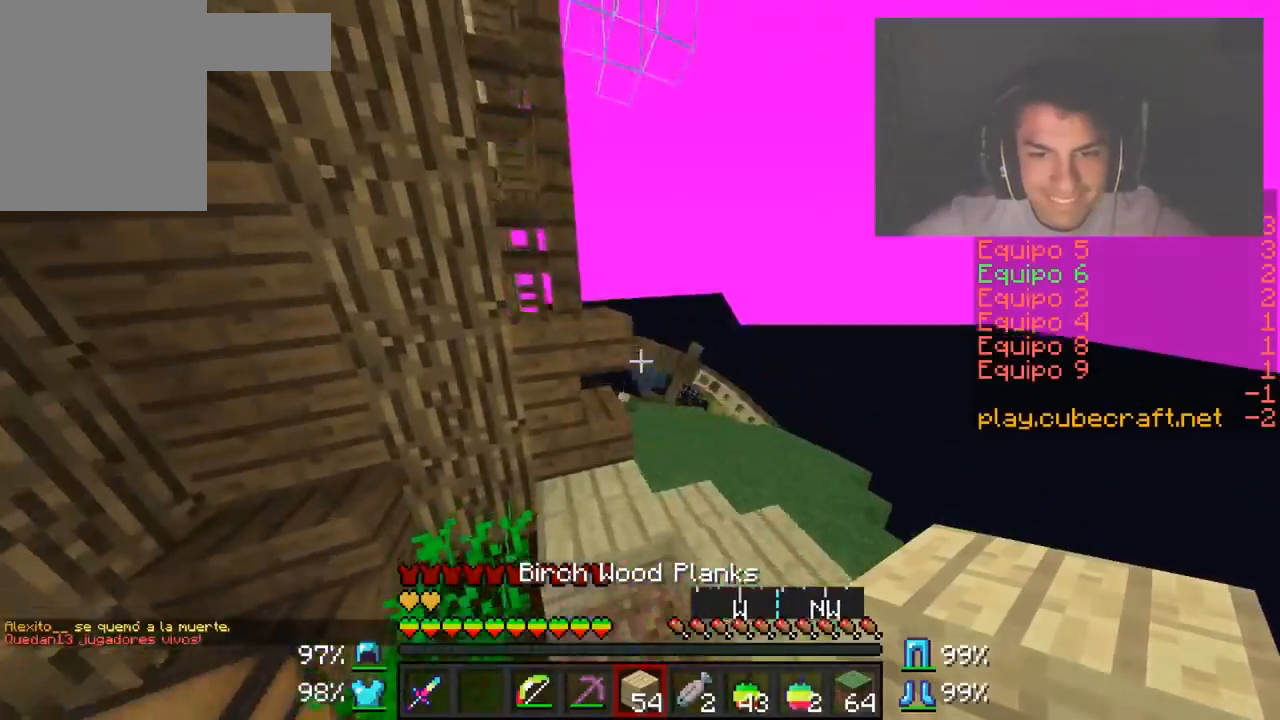
{"keys": ["w"], "mouse": [], "events": [[300, "d", "up"]]}
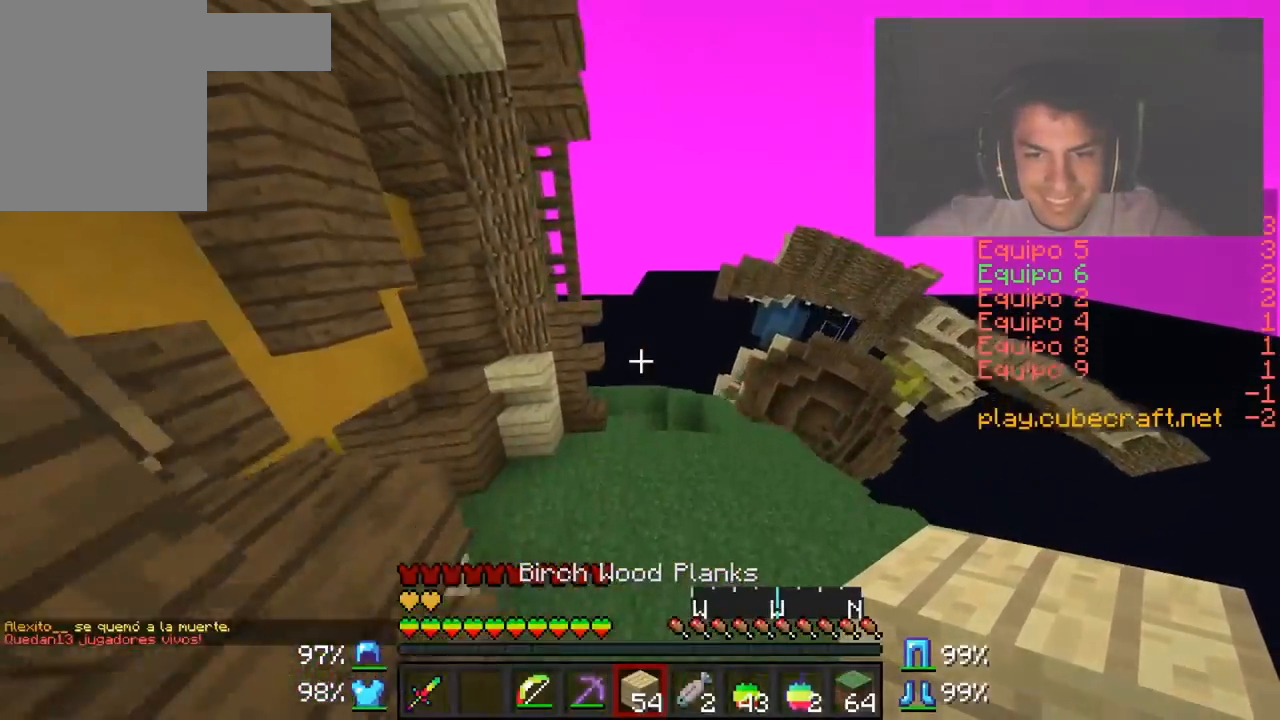
{"keys": ["w"], "mouse": [], "events": [[101, "d", "down"], [301, "w", "up"], [468, "w", "down"], [501, "d", "up"]]}
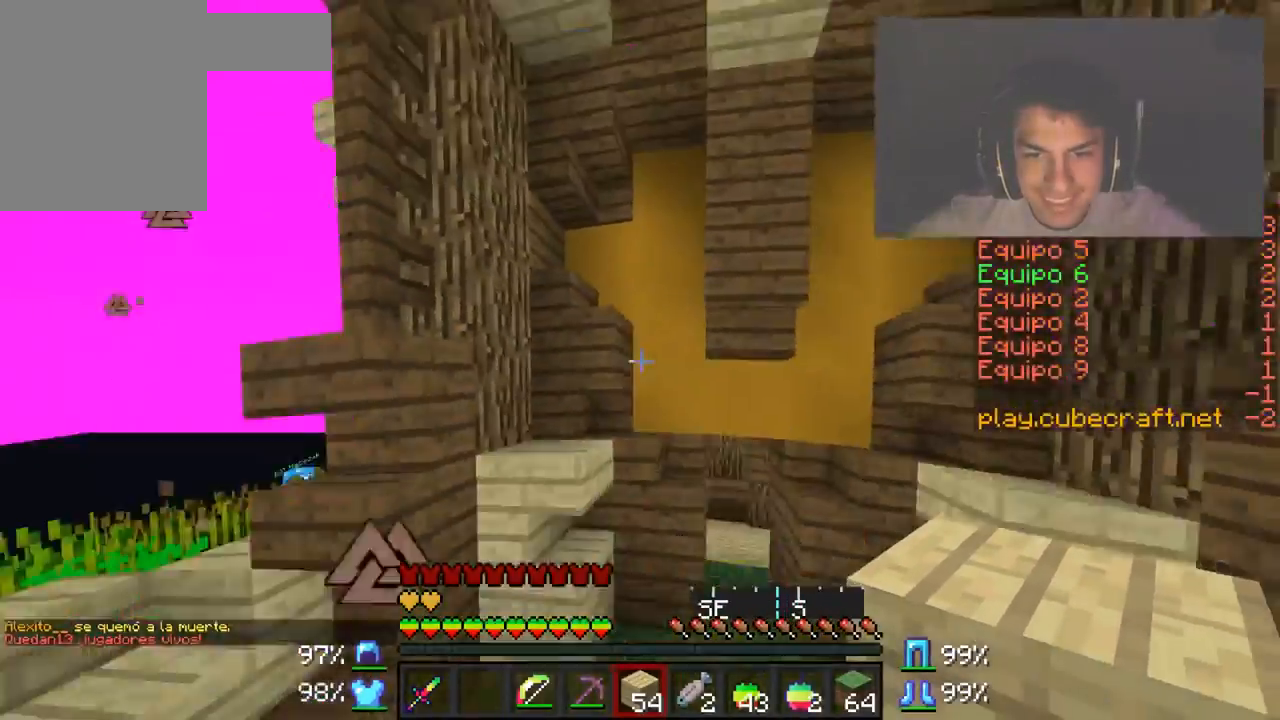
{"keys": ["w"], "mouse": [], "events": []}
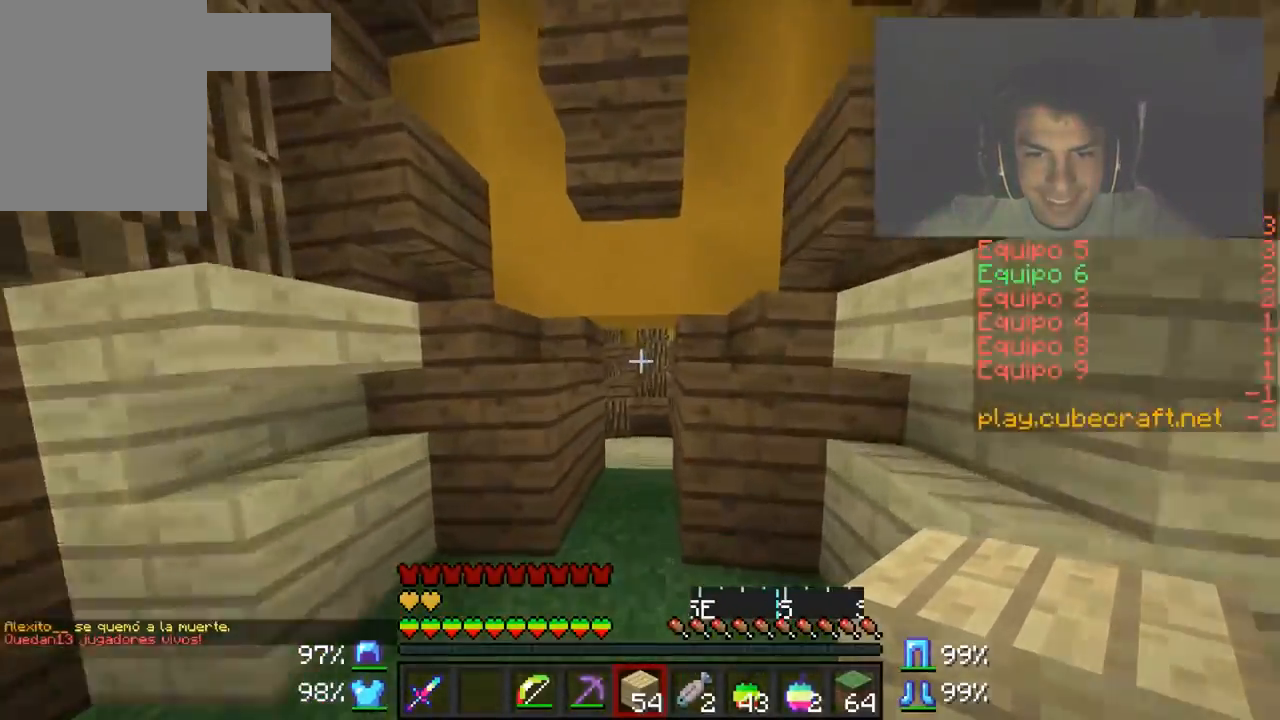
{"keys": ["w"], "mouse": [], "events": []}
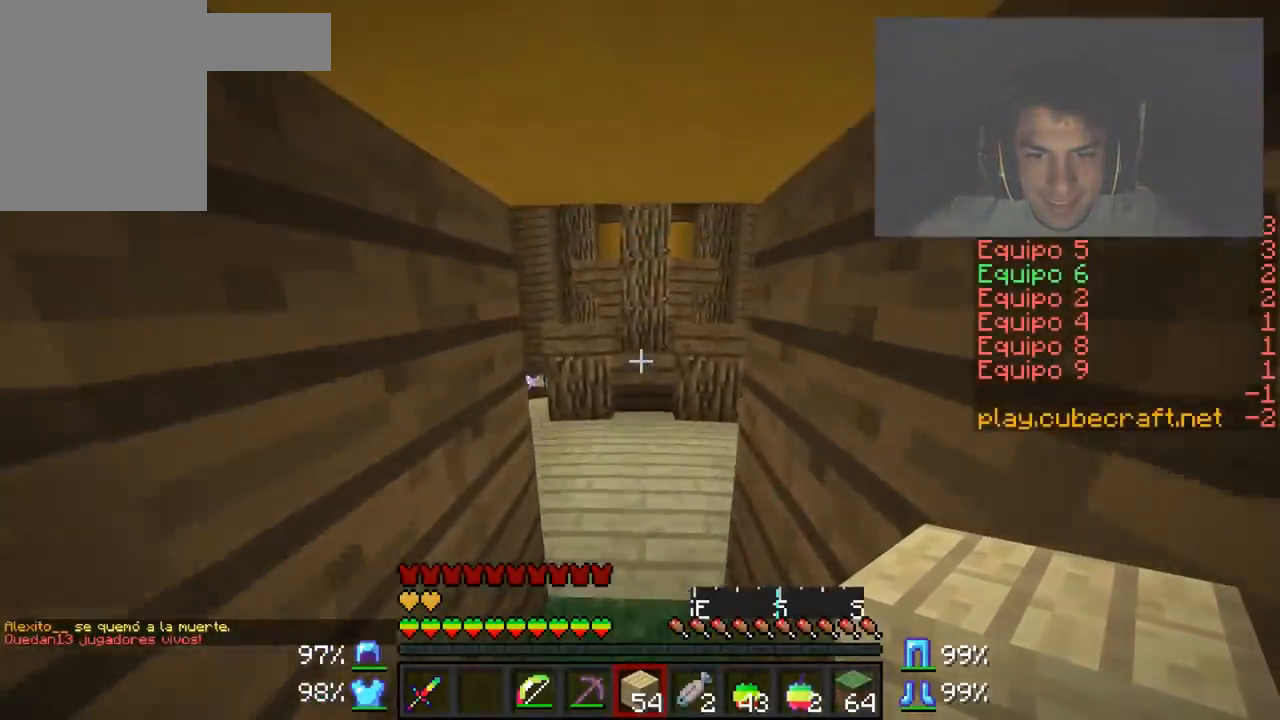
{"keys": ["w"], "mouse": [], "events": []}